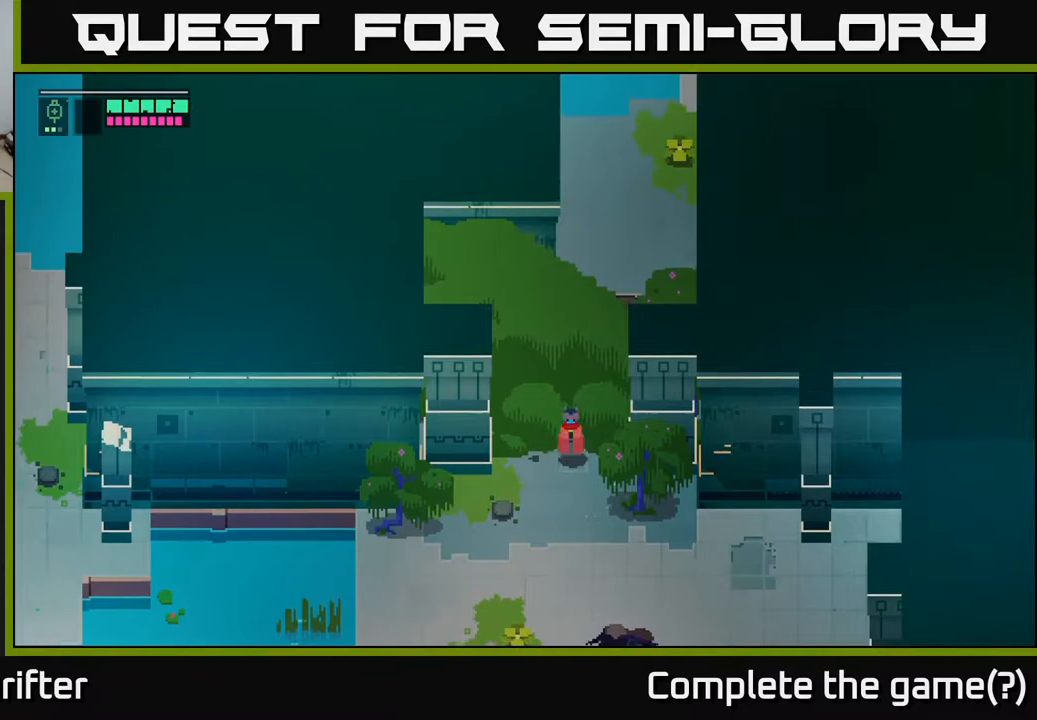
Gameplay with a controller (Xbox layout); each line is a JSON object with the inputs held at the frame after it. "events" lists button and stick changes between this image and that frame as [ms after this image, input, new state], when the widget could be followed in between.
{"buttons": [], "left_stick": "down-left", "right_stick": "center", "events": [[33, "left_stick", "down"], [100, "left_stick", "down-left"], [217, "right_stick", "center"]]}
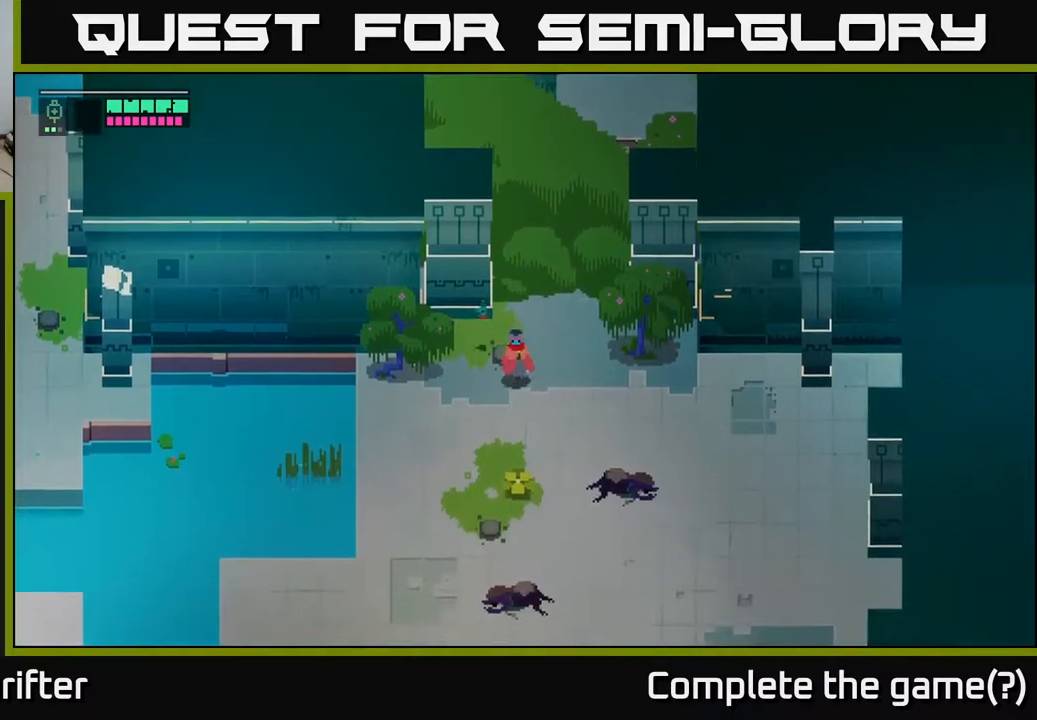
{"buttons": [], "left_stick": "down-left", "right_stick": "center", "events": []}
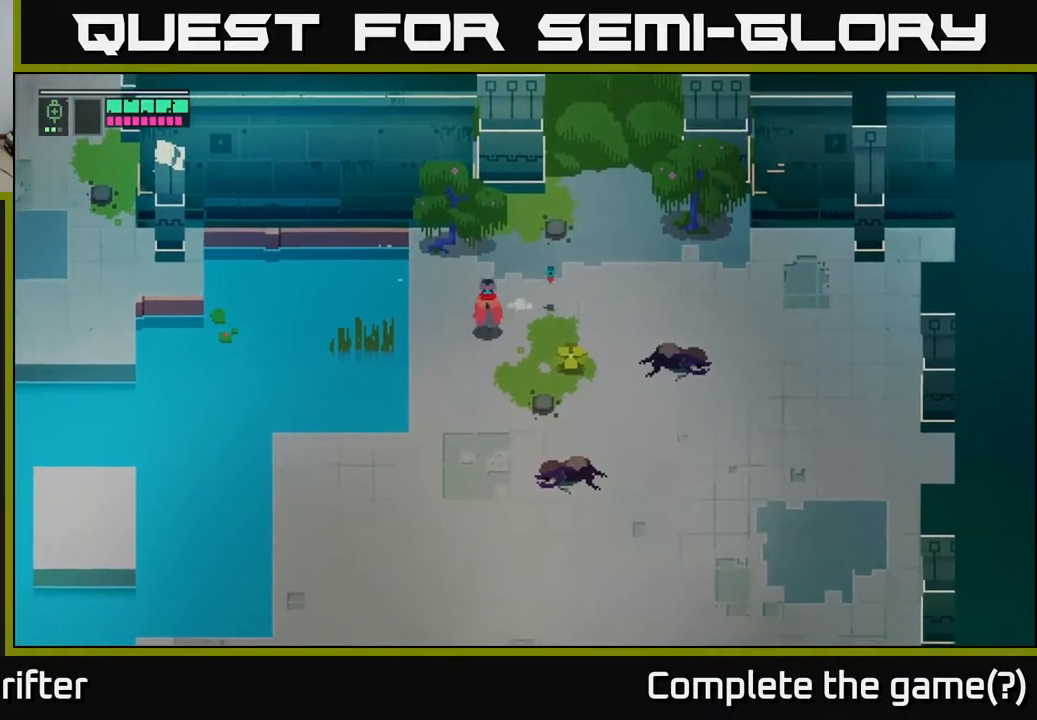
{"buttons": [], "left_stick": "down", "right_stick": "center", "events": [[17, "left_stick", "down"]]}
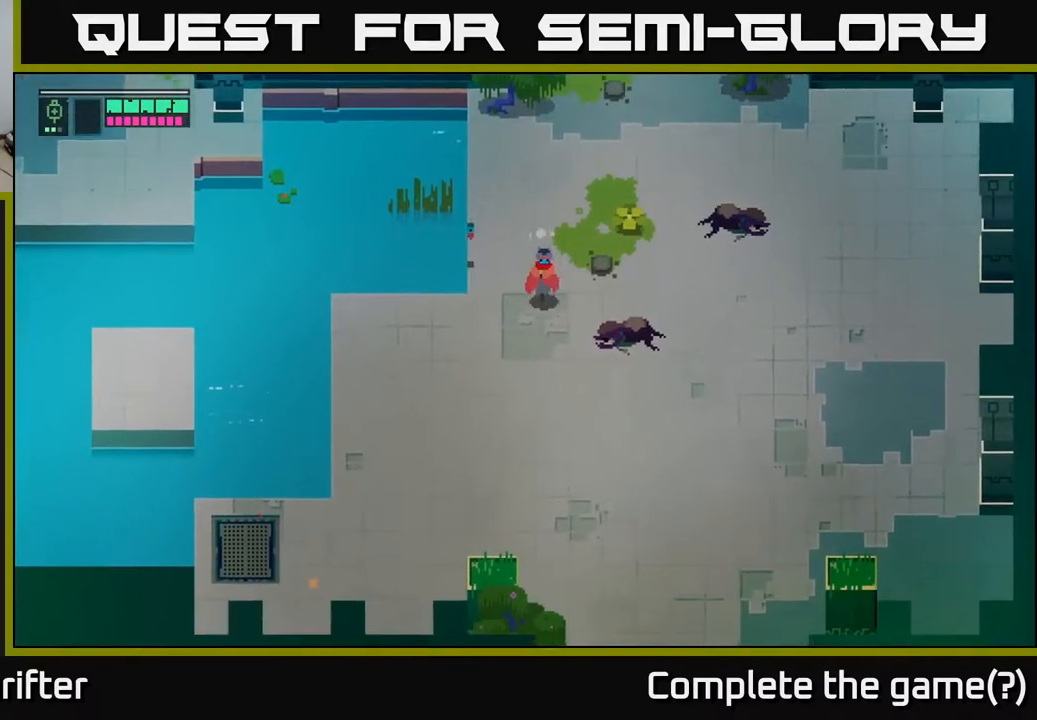
{"buttons": [], "left_stick": "down-right", "right_stick": "center", "events": [[50, "left_stick", "down-right"]]}
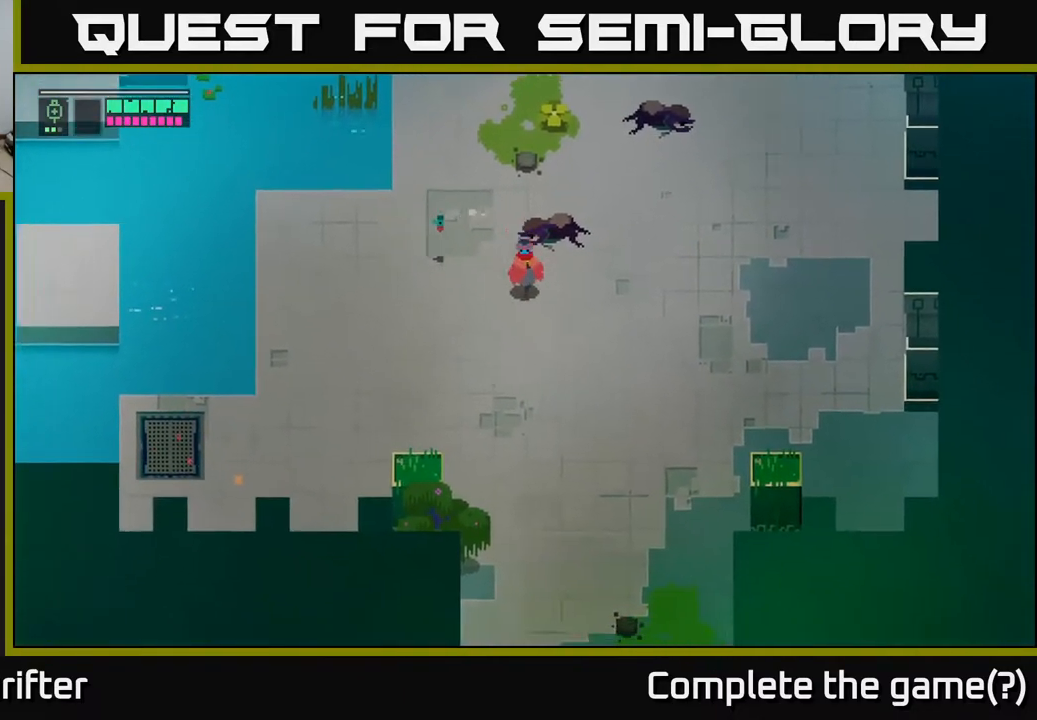
{"buttons": [], "left_stick": "left", "right_stick": "center", "events": [[83, "left_stick", "down-left"], [183, "left_stick", "left"]]}
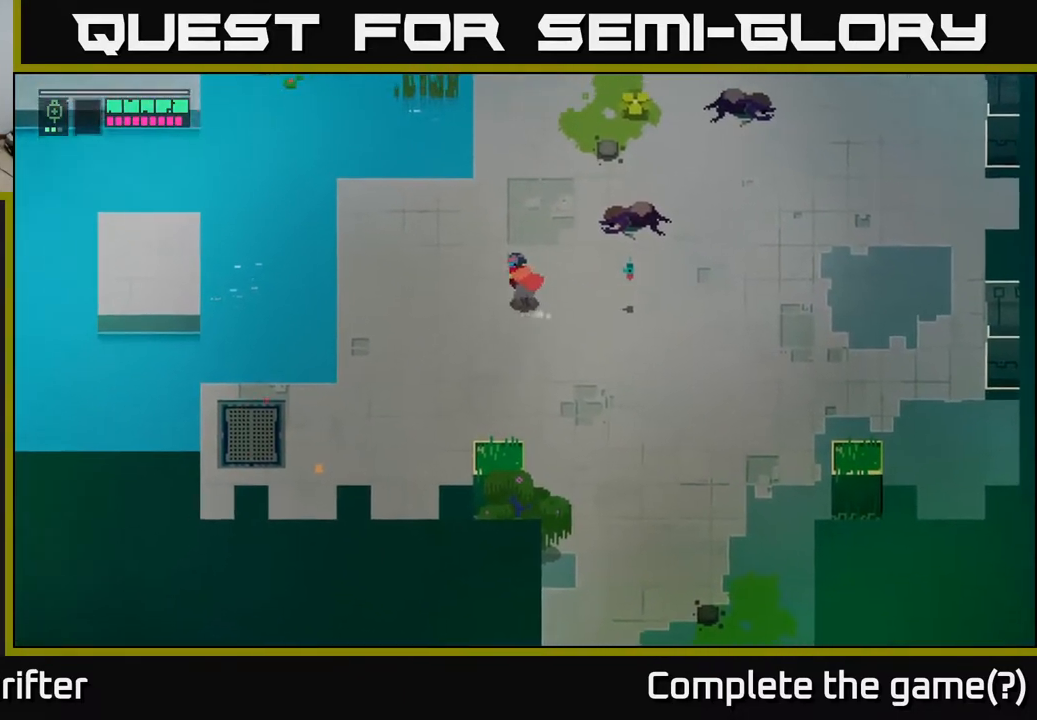
{"buttons": [], "left_stick": "left", "right_stick": "center", "events": []}
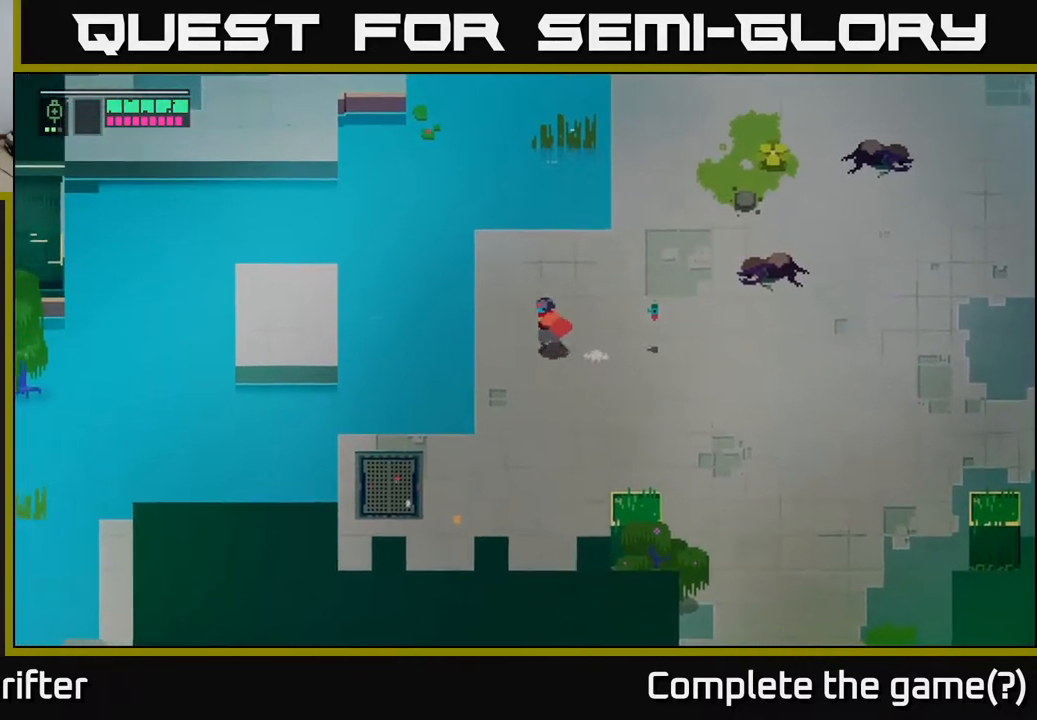
{"buttons": [], "left_stick": "up-left", "right_stick": "center", "events": [[317, "A", "down"], [500, "A", "up"], [500, "left_stick", "up-left"]]}
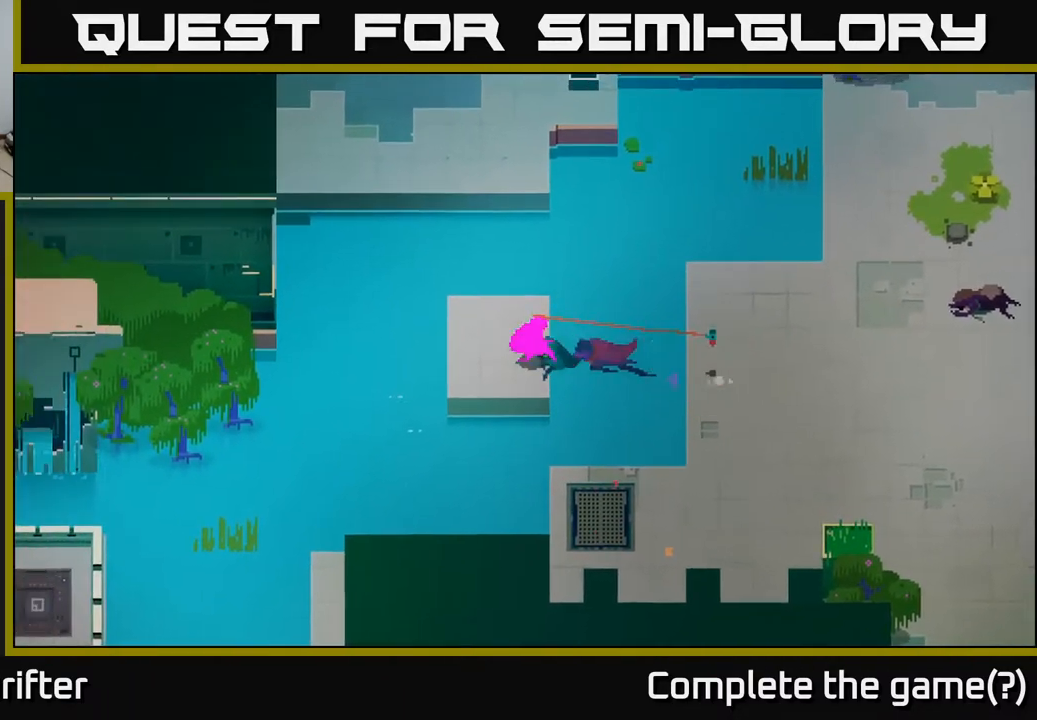
{"buttons": [], "left_stick": "up", "right_stick": "center", "events": [[133, "left_stick", "up"]]}
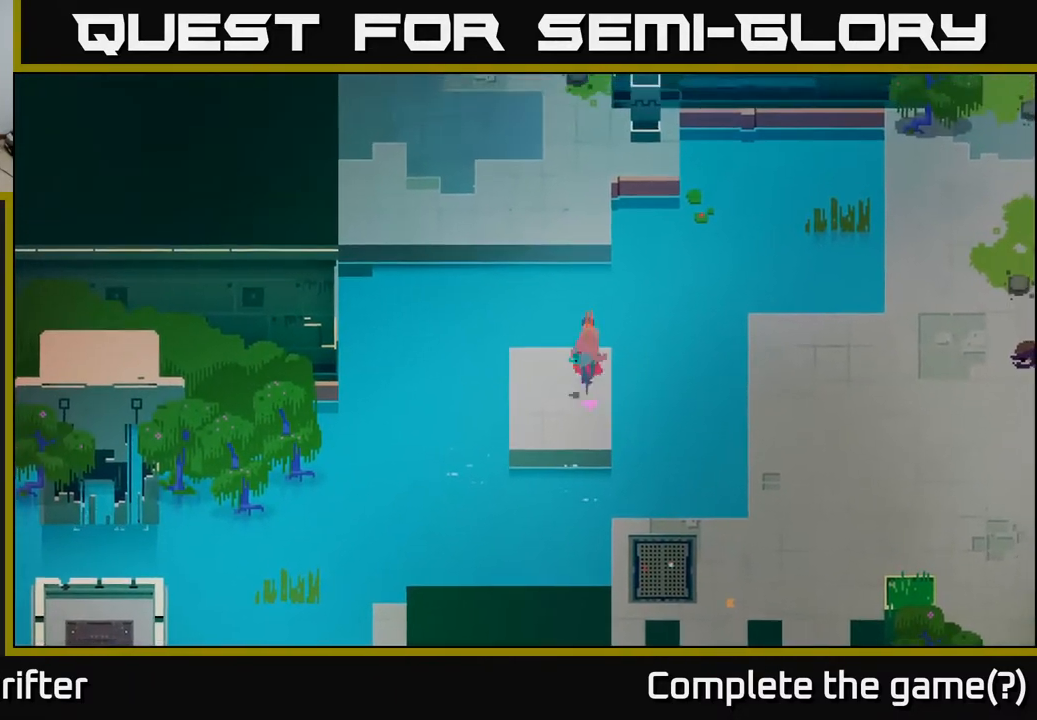
{"buttons": [], "left_stick": "up", "right_stick": "center", "events": [[17, "A", "down"], [183, "A", "up"]]}
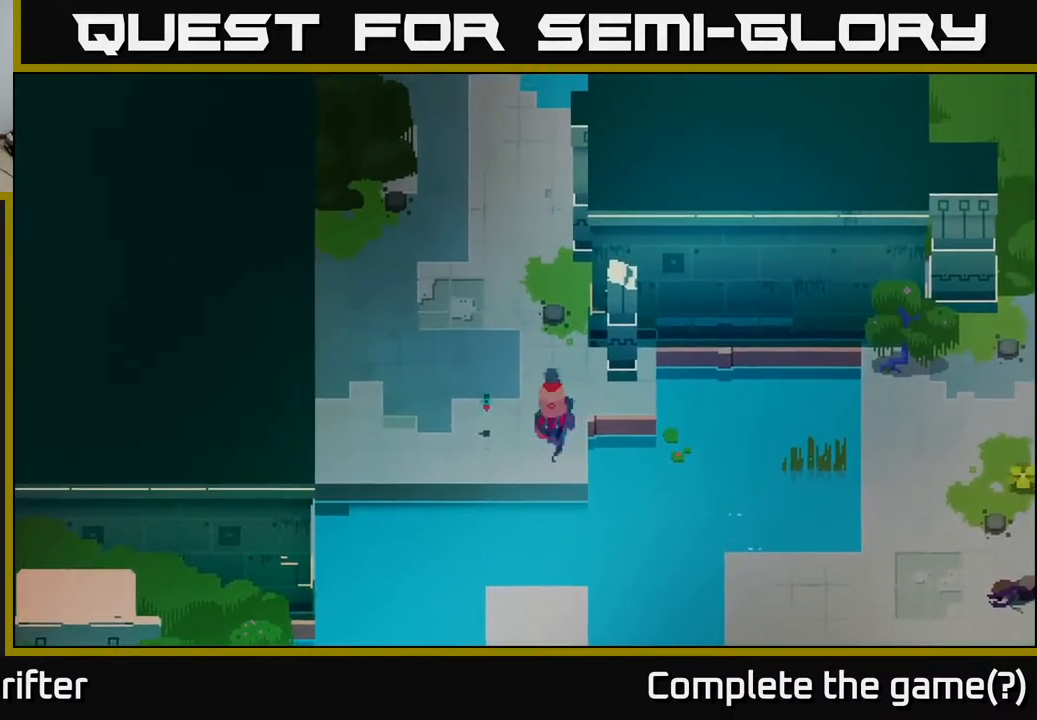
{"buttons": [], "left_stick": "up", "right_stick": "center", "events": [[283, "A", "down"], [417, "A", "up"]]}
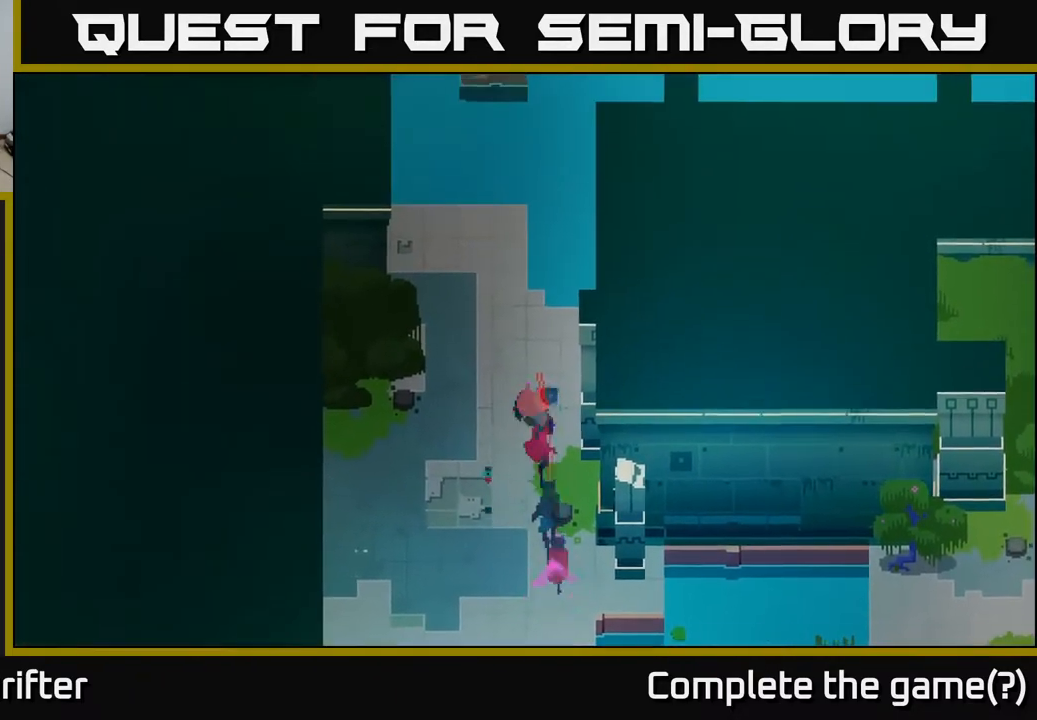
{"buttons": [], "left_stick": "up", "right_stick": "center", "events": [[83, "A", "down"], [200, "A", "up"]]}
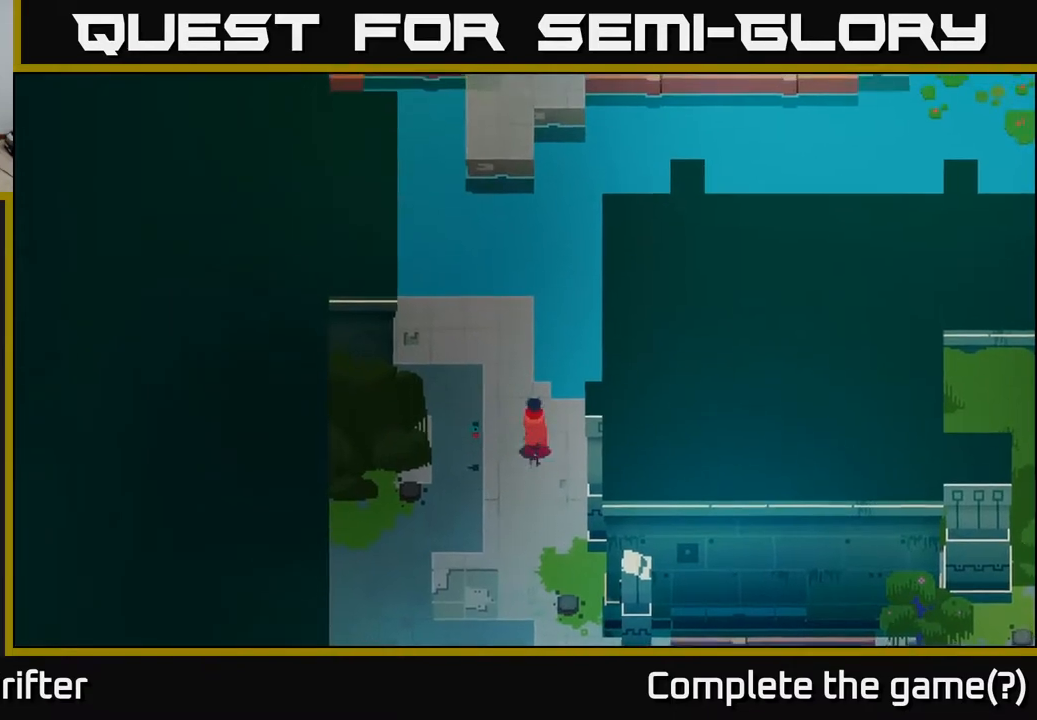
{"buttons": [], "left_stick": "up", "right_stick": "center", "events": [[50, "left_stick", "up-left"], [217, "left_stick", "up"]]}
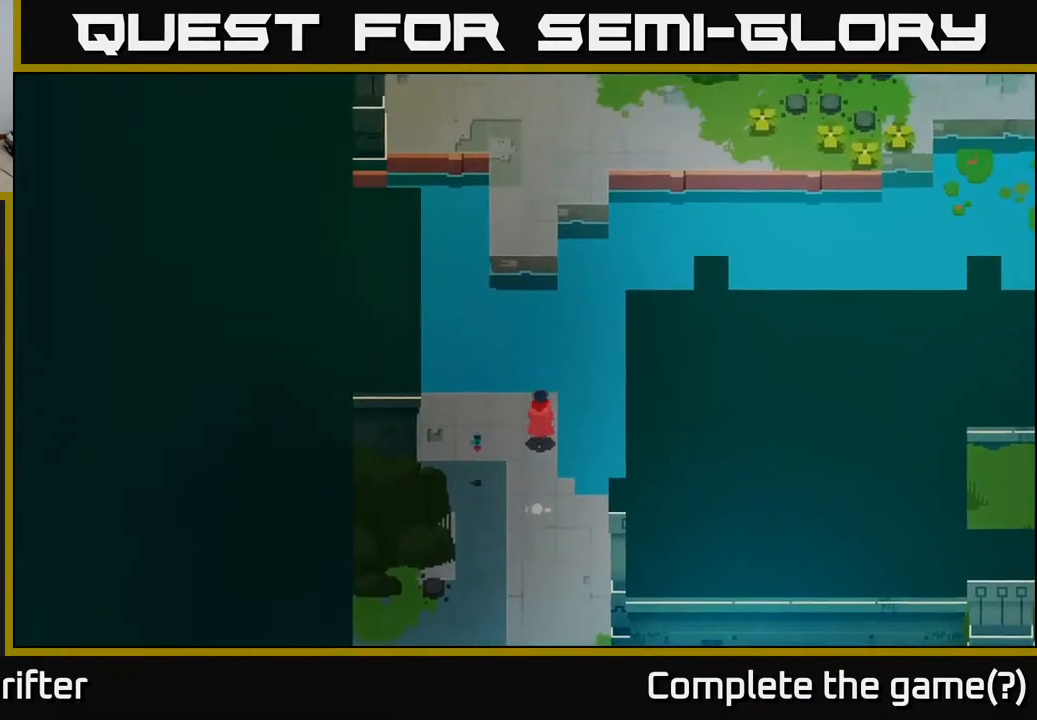
{"buttons": [], "left_stick": "up", "right_stick": "center", "events": [[133, "A", "down"], [317, "A", "up"]]}
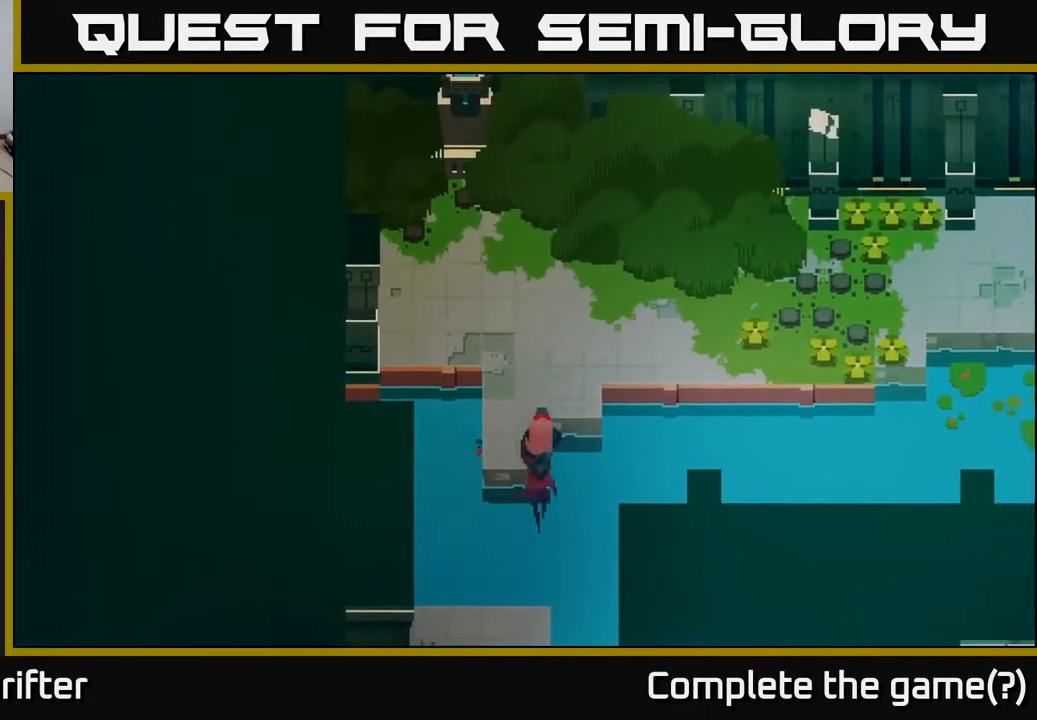
{"buttons": [], "left_stick": "up-right", "right_stick": "center", "events": [[433, "left_stick", "up-right"]]}
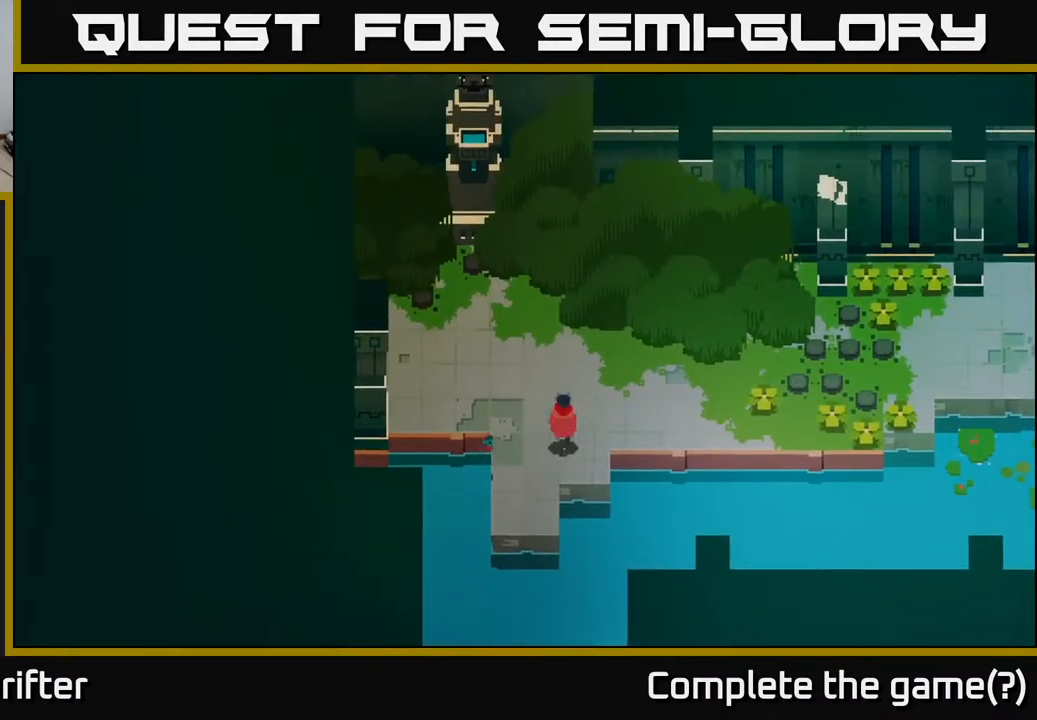
{"buttons": [], "left_stick": "right", "right_stick": "center", "events": [[183, "left_stick", "right"]]}
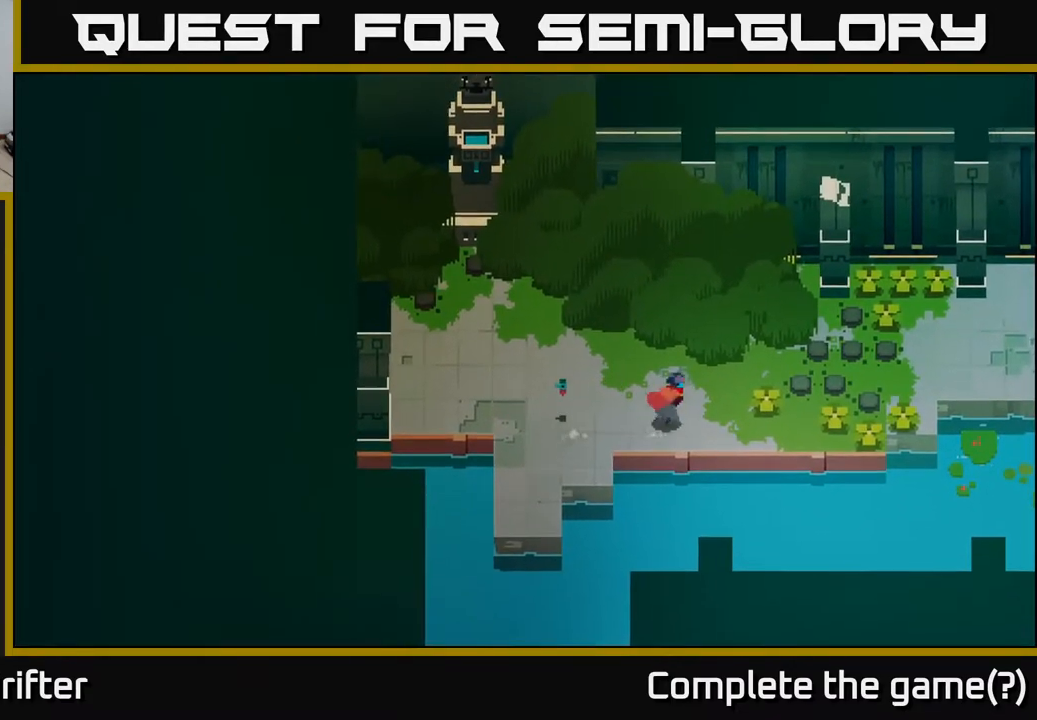
{"buttons": [], "left_stick": "right", "right_stick": "center", "events": [[333, "X", "down"], [450, "X", "up"]]}
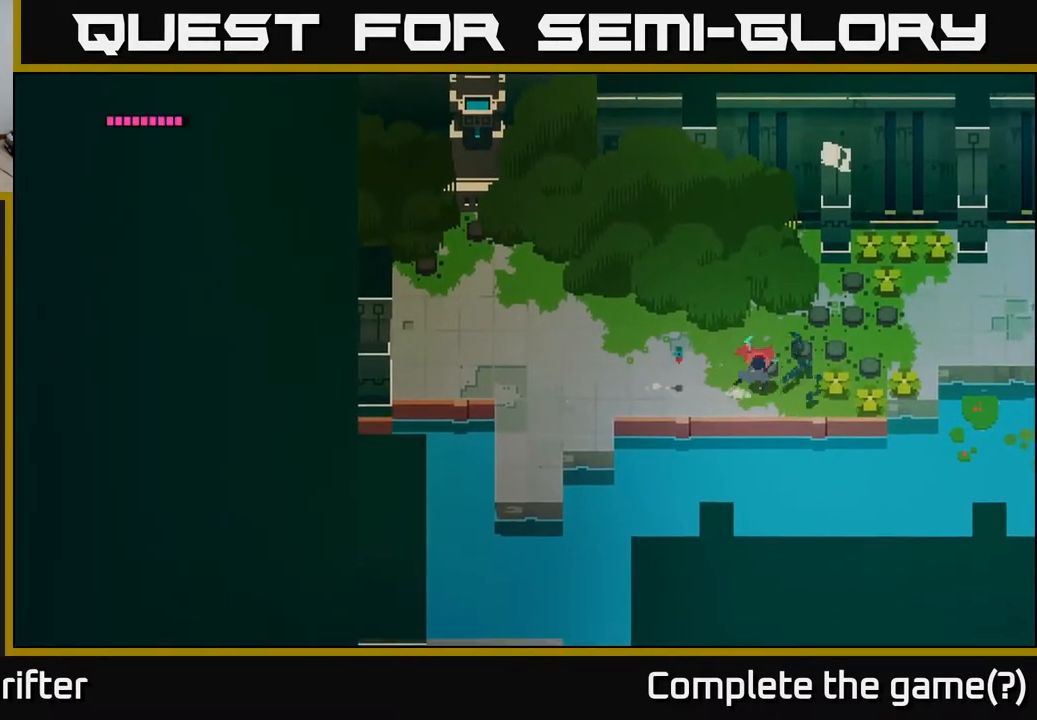
{"buttons": [], "left_stick": "right", "right_stick": "center", "events": []}
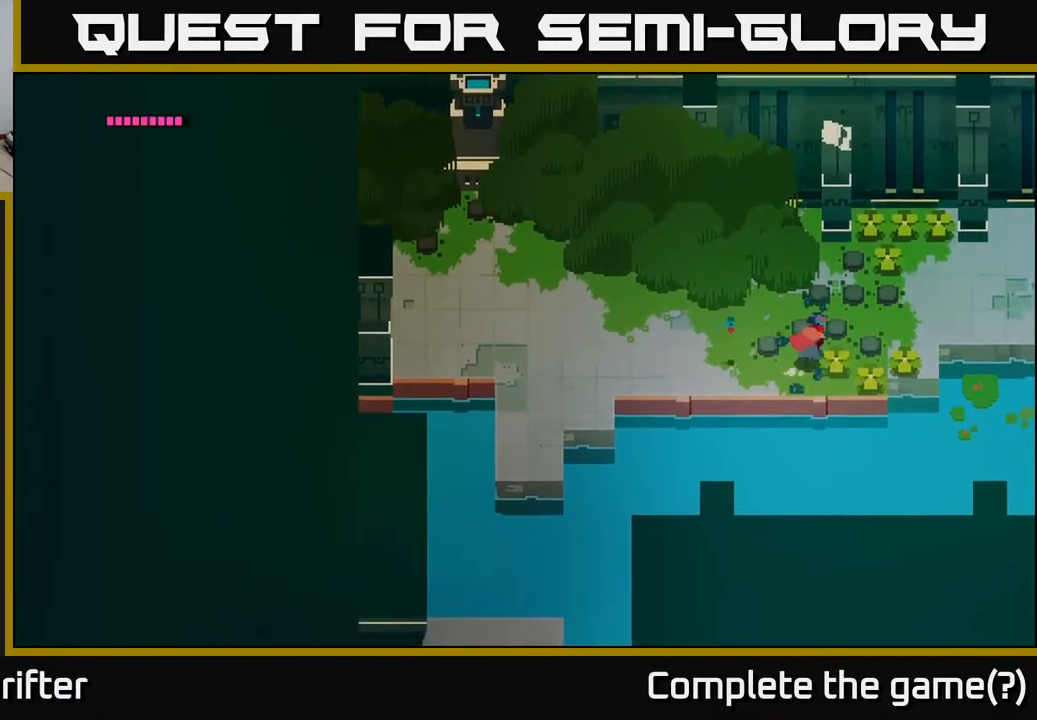
{"buttons": [], "left_stick": "right", "right_stick": "center", "events": [[33, "X", "down"], [217, "X", "up"]]}
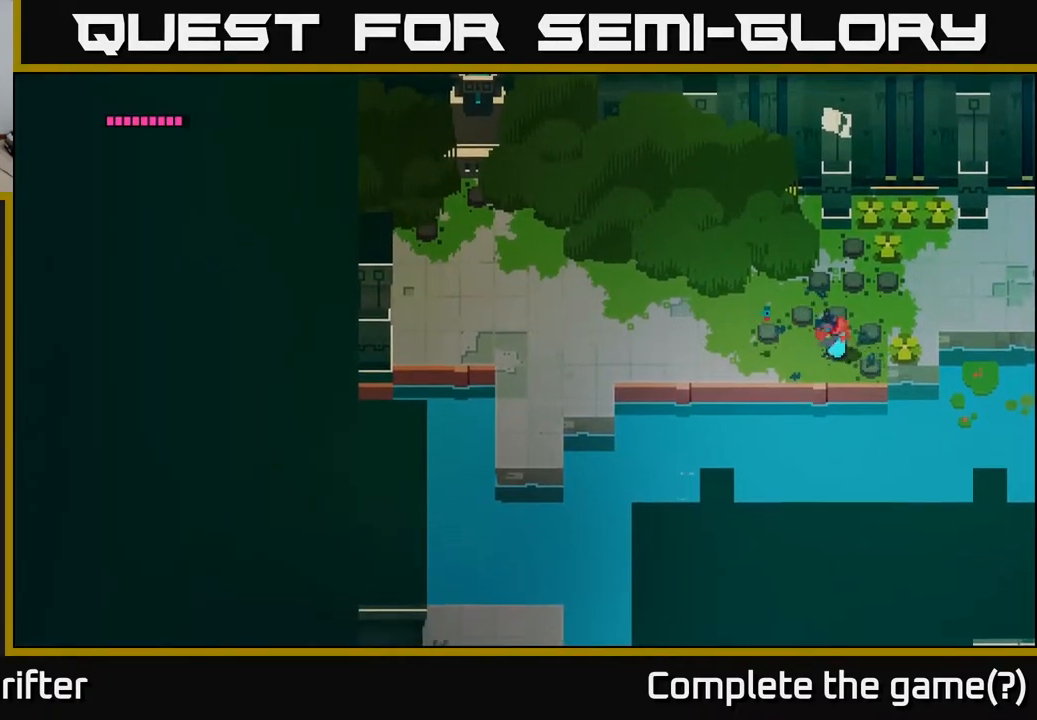
{"buttons": [], "left_stick": "up-right", "right_stick": "center", "events": [[33, "X", "down"], [167, "X", "up"], [233, "left_stick", "up-right"]]}
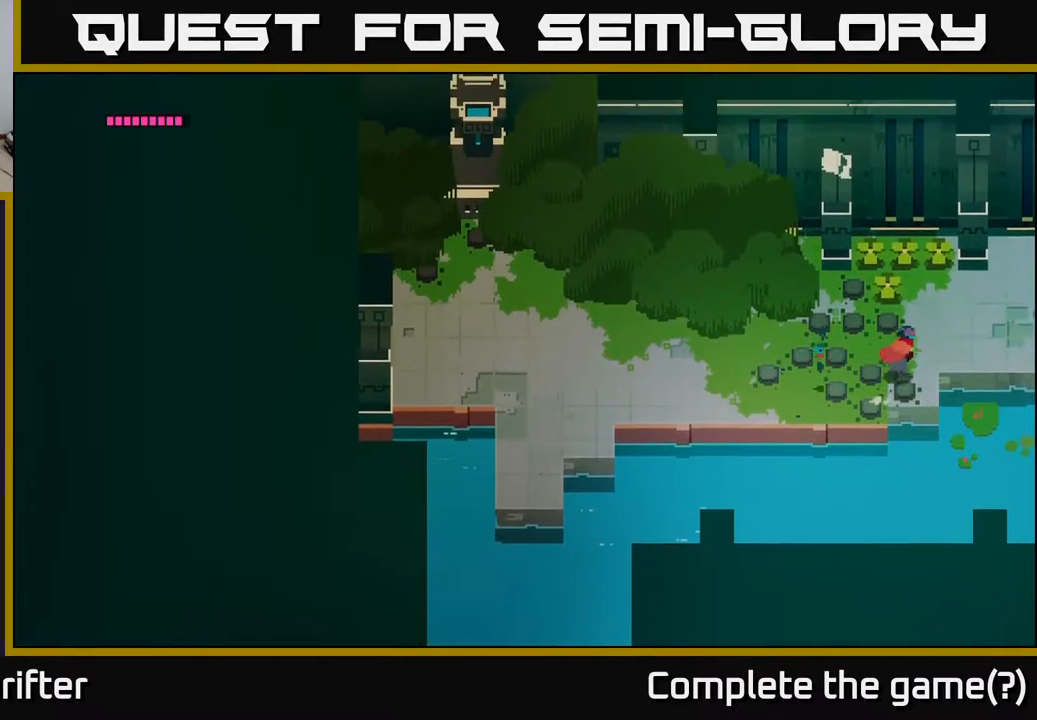
{"buttons": [], "left_stick": "right", "right_stick": "center", "events": [[183, "left_stick", "right"]]}
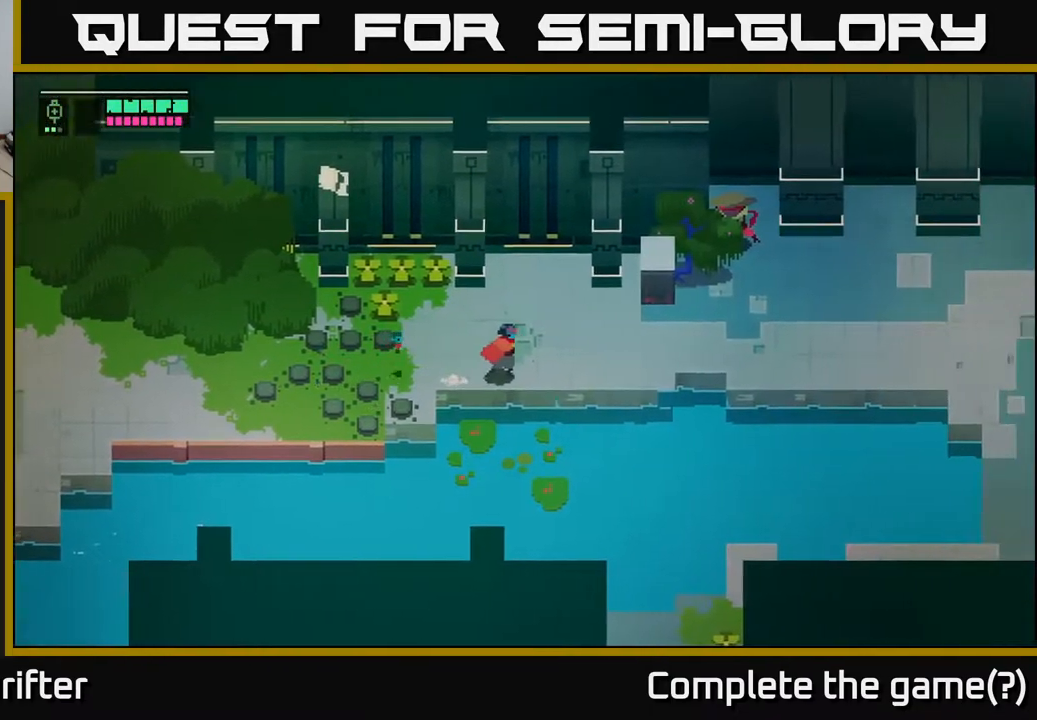
{"buttons": [], "left_stick": "right", "right_stick": "center", "events": []}
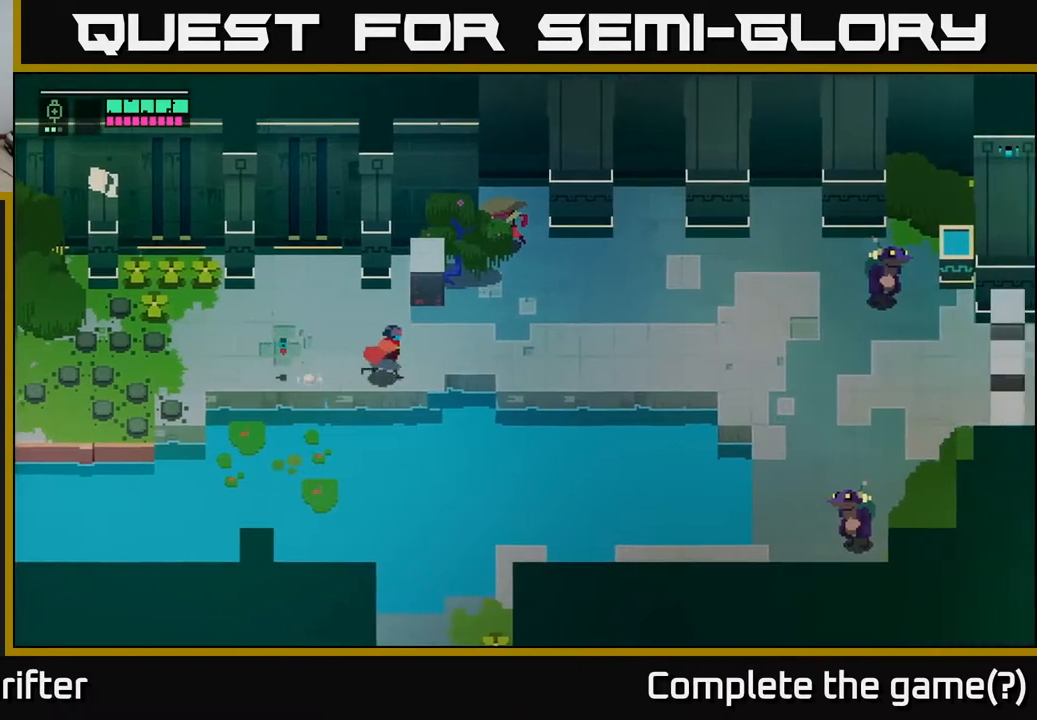
{"buttons": [], "left_stick": "right", "right_stick": "center", "events": [[100, "left_stick", "up-right"], [317, "left_stick", "right"]]}
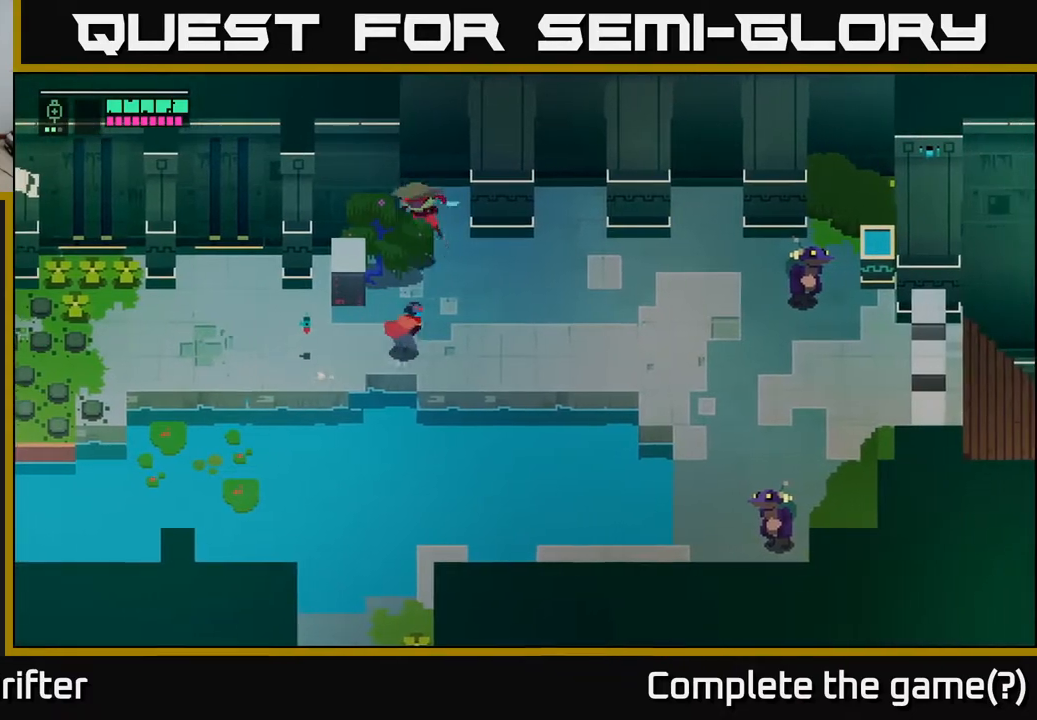
{"buttons": [], "left_stick": "down", "right_stick": "center", "events": [[183, "left_stick", "down-right"], [283, "left_stick", "down"]]}
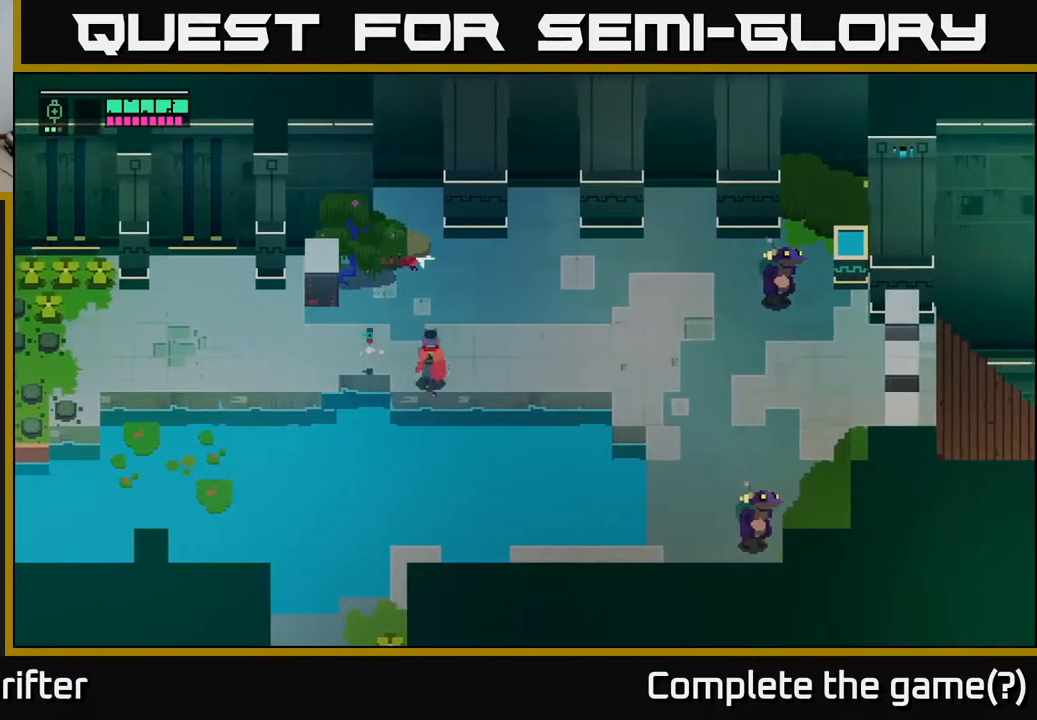
{"buttons": [], "left_stick": "down-left", "right_stick": "center", "events": [[50, "A", "down"], [217, "A", "up"], [367, "left_stick", "down-left"]]}
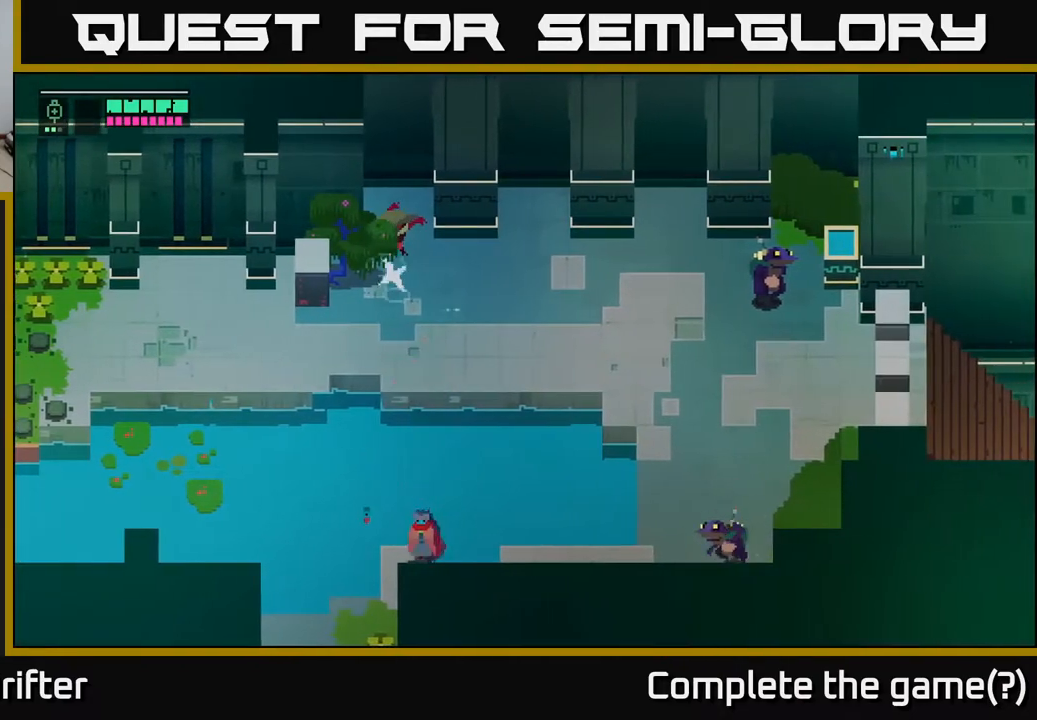
{"buttons": [], "left_stick": "down", "right_stick": "center", "events": [[350, "left_stick", "down"]]}
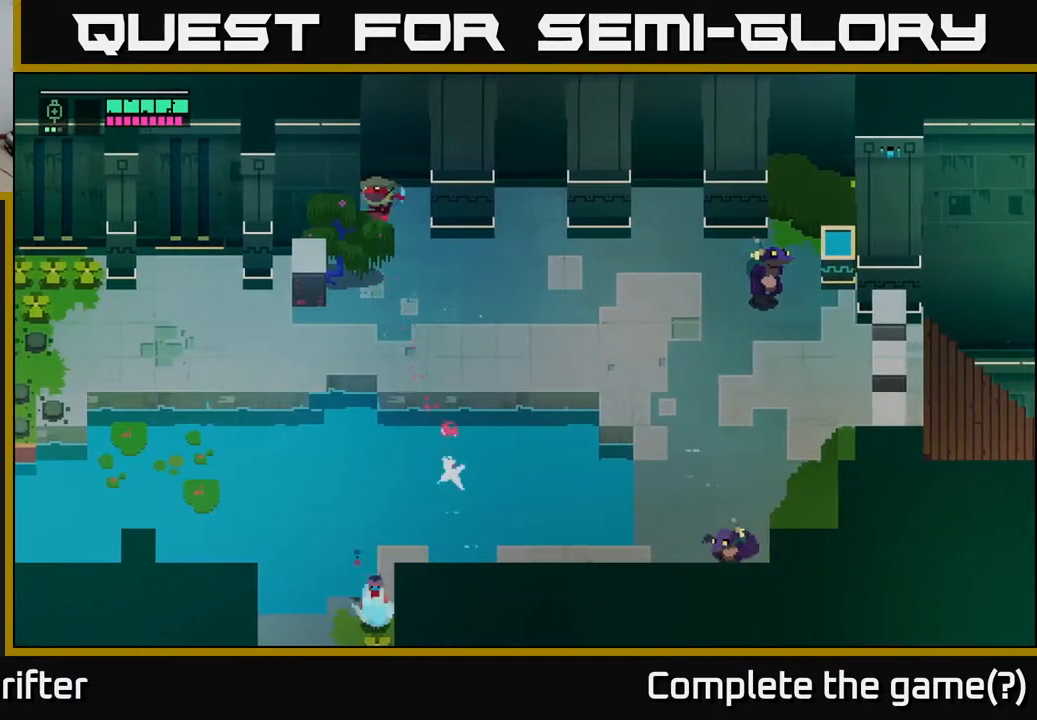
{"buttons": [], "left_stick": "down", "right_stick": "center", "events": [[50, "X", "down"], [333, "X", "up"]]}
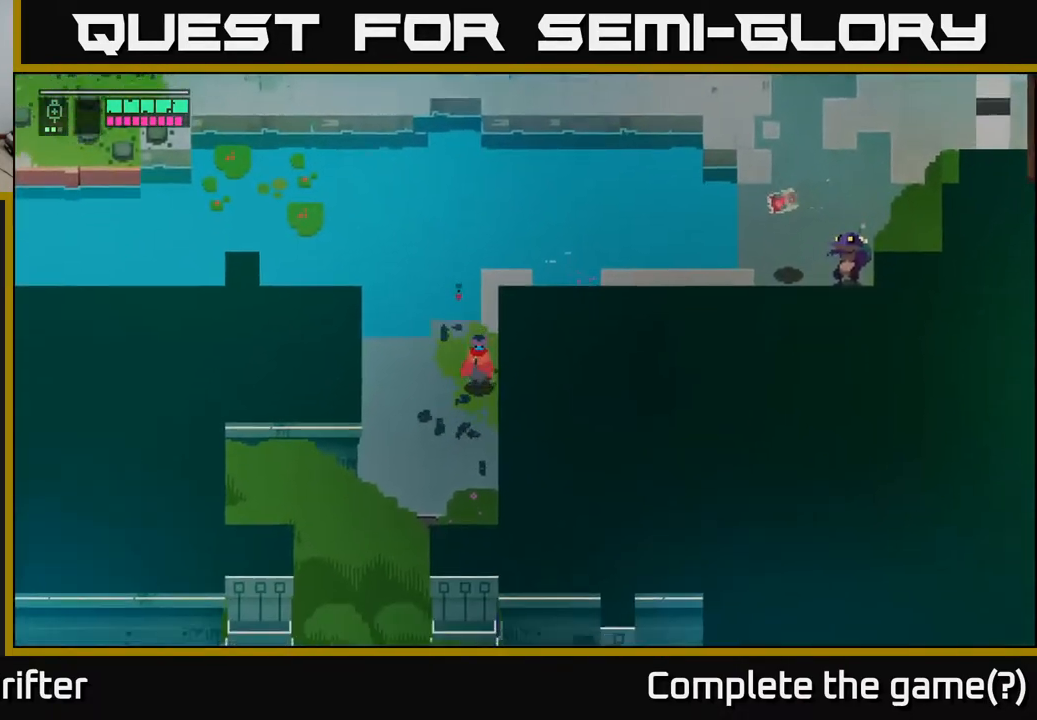
{"buttons": [], "left_stick": "down-left", "right_stick": "center", "events": [[333, "left_stick", "down-left"]]}
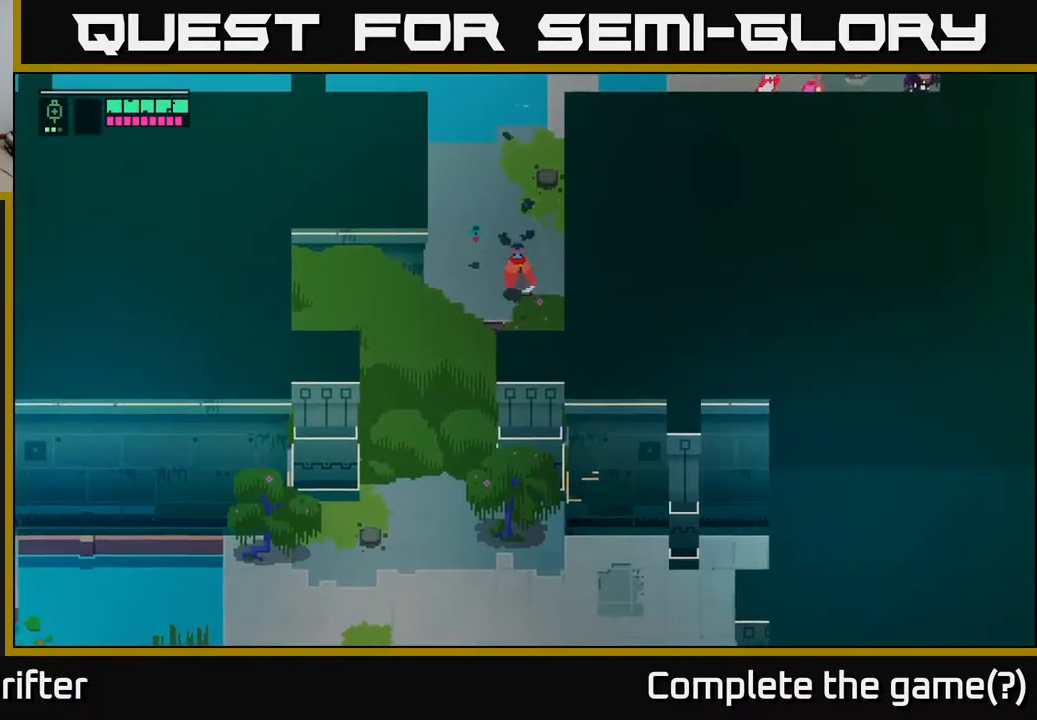
{"buttons": ["X"], "left_stick": "center", "right_stick": "center", "events": [[100, "left_stick", "down"], [150, "Y", "down"], [300, "left_stick", "center"], [417, "Y", "up"], [500, "X", "down"]]}
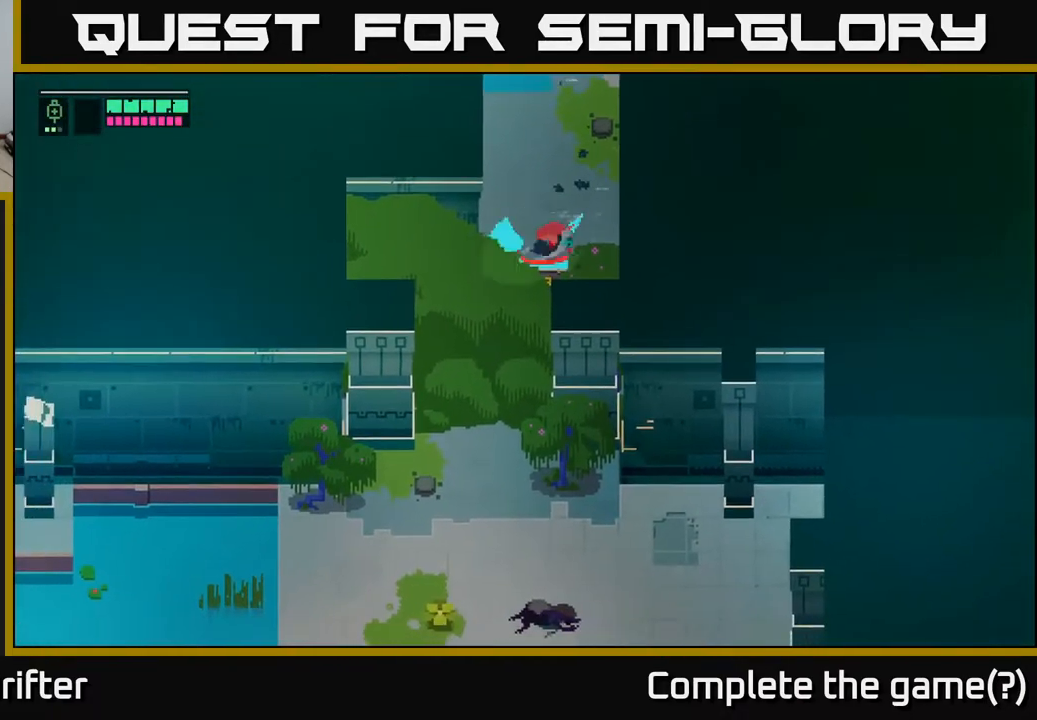
{"buttons": [], "left_stick": "down", "right_stick": "center", "events": [[100, "X", "up"], [383, "Y", "down"], [450, "Y", "up"], [450, "left_stick", "down"]]}
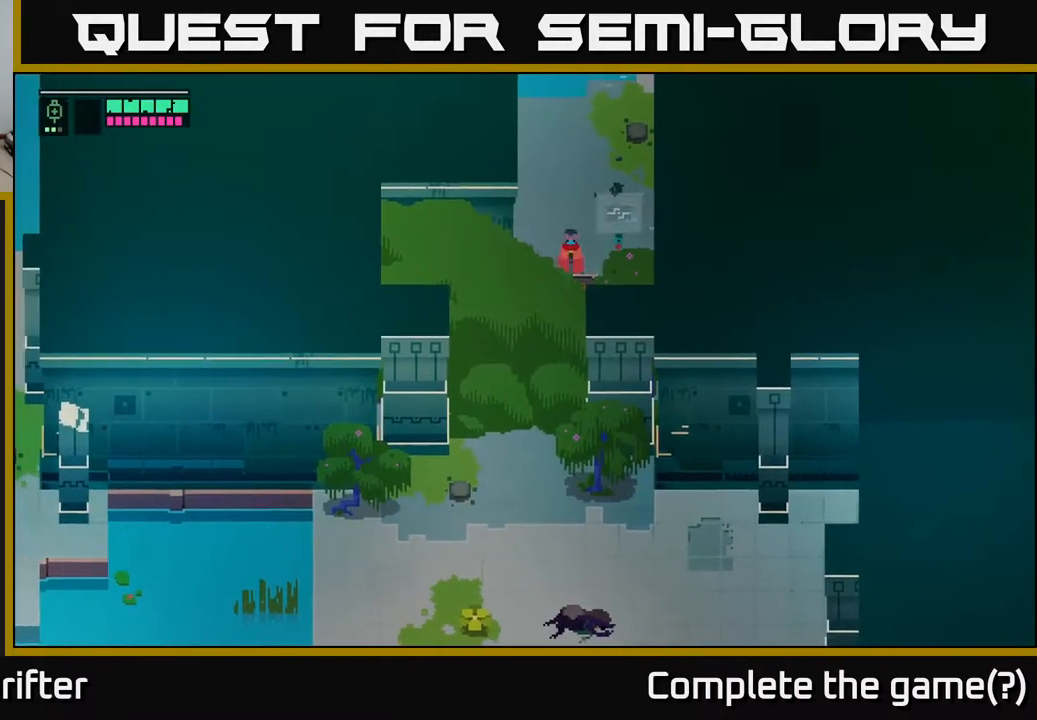
{"buttons": [], "left_stick": "center", "right_stick": "center", "events": [[217, "X", "down"], [283, "left_stick", "center"], [333, "X", "up"]]}